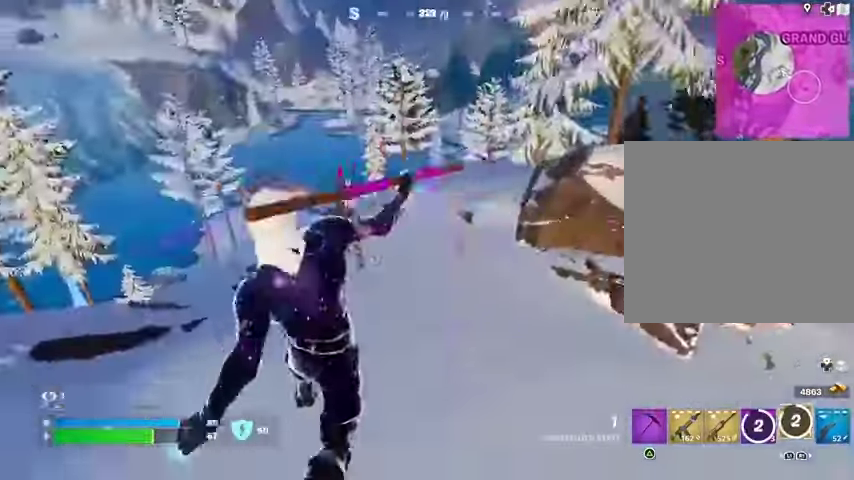
Gameplay with a controller (PlayStation layout); each line is a JSON object with the inputs held at the frame after it. "events" lists button and stick changes between this image and that frame as [ms after this image, input, new state], when the widget could be followed in between. Not read: L1.
{"buttons": [], "left_stick": "up-left", "right_stick": "center", "events": [[167, "right_stick", "right"], [233, "left_stick", "up-left"], [267, "R1", "down"], [367, "R1", "up"], [433, "right_stick", "center"]]}
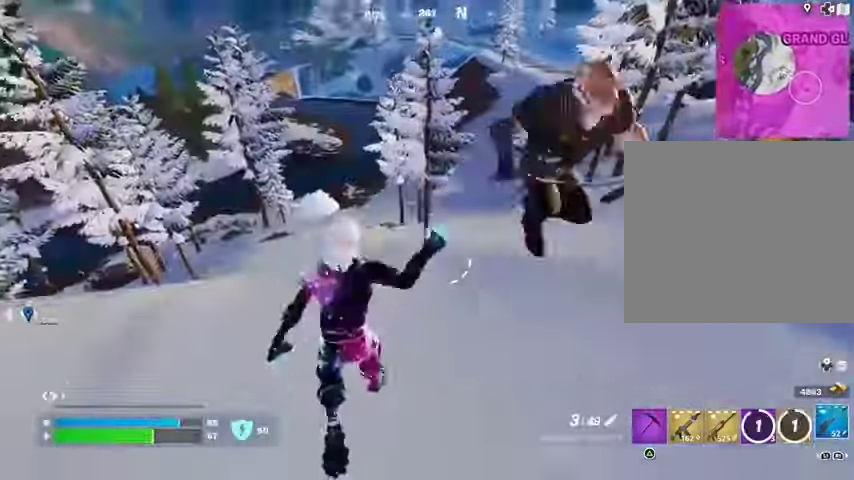
{"buttons": [], "left_stick": "right", "right_stick": "center", "events": [[133, "L2", "down"], [133, "right_stick", "right"], [167, "left_stick", "up-right"], [200, "L2", "up"], [333, "left_stick", "right"], [367, "right_stick", "up-right"], [500, "right_stick", "center"]]}
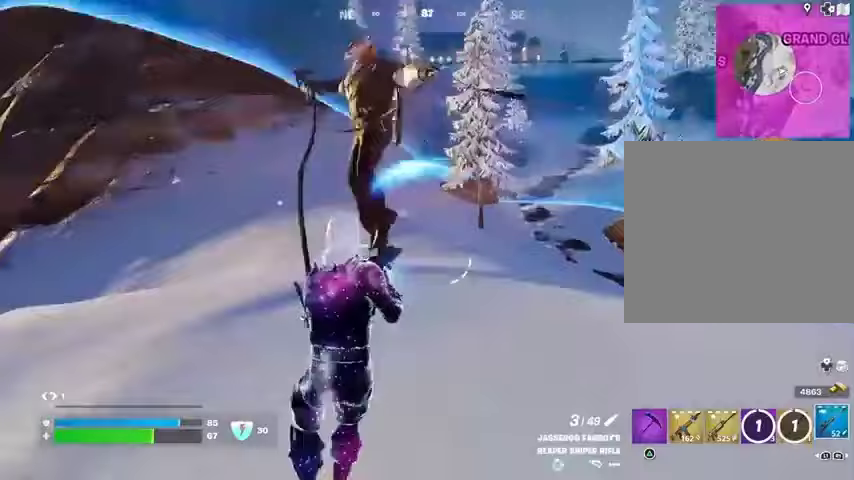
{"buttons": [], "left_stick": "up-left", "right_stick": "down-left", "events": [[100, "left_stick", "down"], [167, "left_stick", "left"], [167, "right_stick", "up-left"], [367, "R1", "down"], [367, "R2", "down"], [400, "L3", "down"], [400, "left_stick", "up-left"], [400, "right_stick", "down-left"], [433, "R1", "up"], [433, "R2", "up"], [467, "L3", "up"]]}
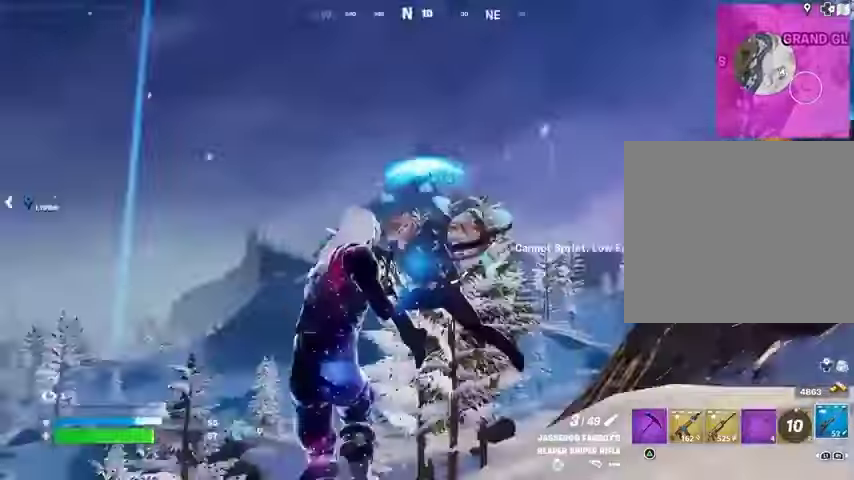
{"buttons": [], "left_stick": "up-left", "right_stick": "down-right", "events": [[33, "R1", "down"], [67, "R1", "up"], [267, "right_stick", "center"], [300, "CROSS", "down"], [367, "CROSS", "up"], [467, "right_stick", "down-right"]]}
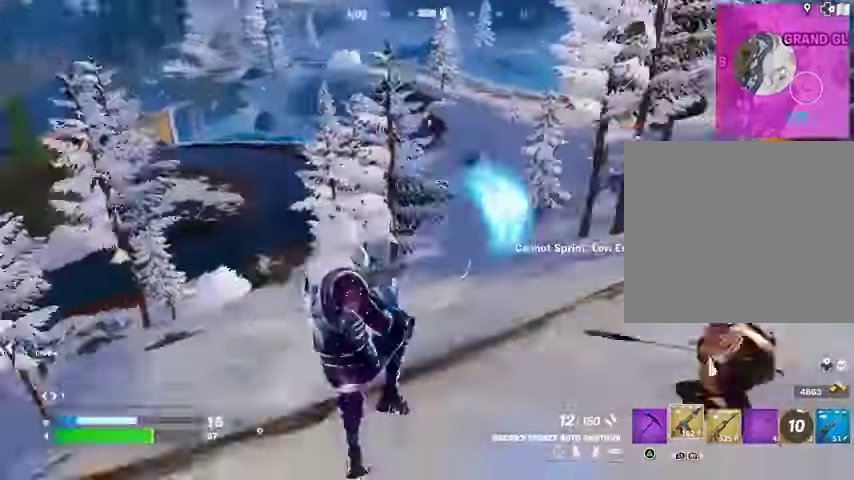
{"buttons": [], "left_stick": "down-left", "right_stick": "left", "events": [[33, "right_stick", "right"], [100, "left_stick", "down"], [200, "right_stick", "up-right"], [300, "left_stick", "down-left"], [367, "R2", "down"], [400, "R1", "down"], [433, "R1", "up"], [433, "R2", "up"], [467, "right_stick", "left"]]}
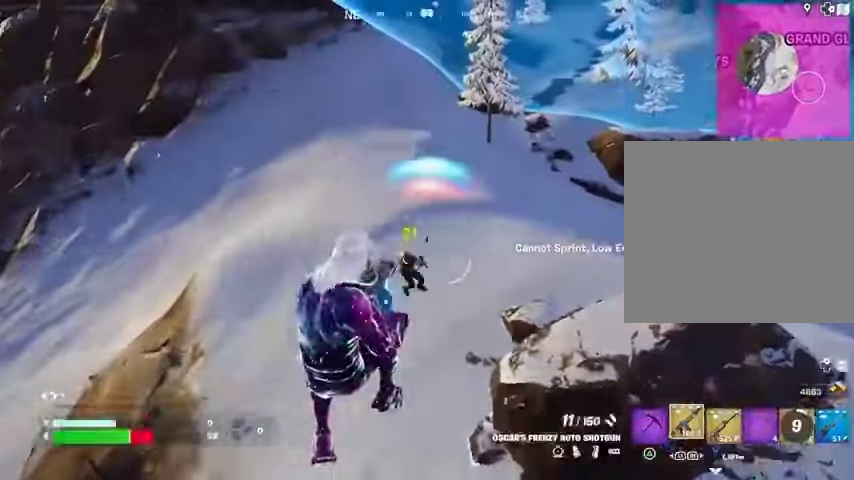
{"buttons": [], "left_stick": "down-left", "right_stick": "center", "events": [[33, "right_stick", "center"]]}
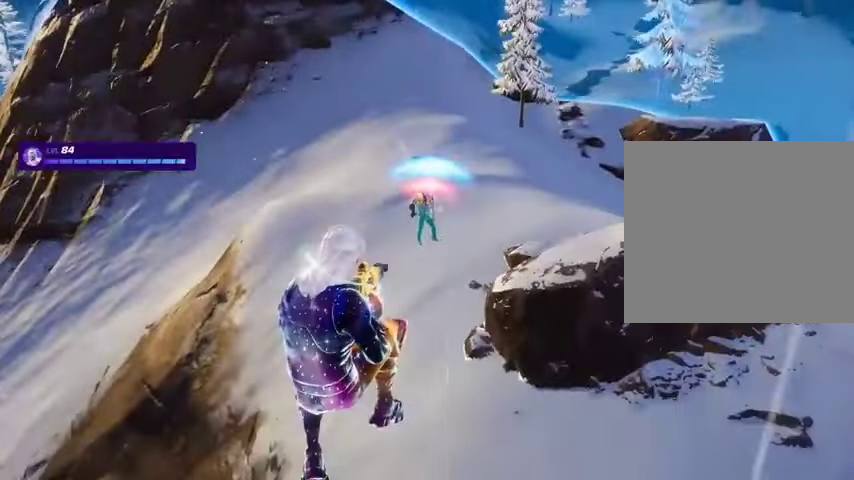
{"buttons": [], "left_stick": "down-left", "right_stick": "center", "events": []}
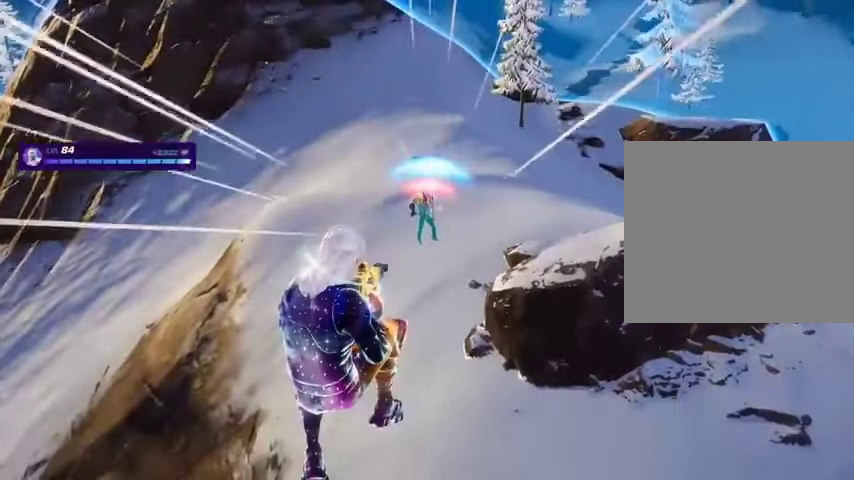
{"buttons": [], "left_stick": "center", "right_stick": "center", "events": [[267, "TRIANGLE", "down"], [367, "TRIANGLE", "up"], [500, "left_stick", "center"]]}
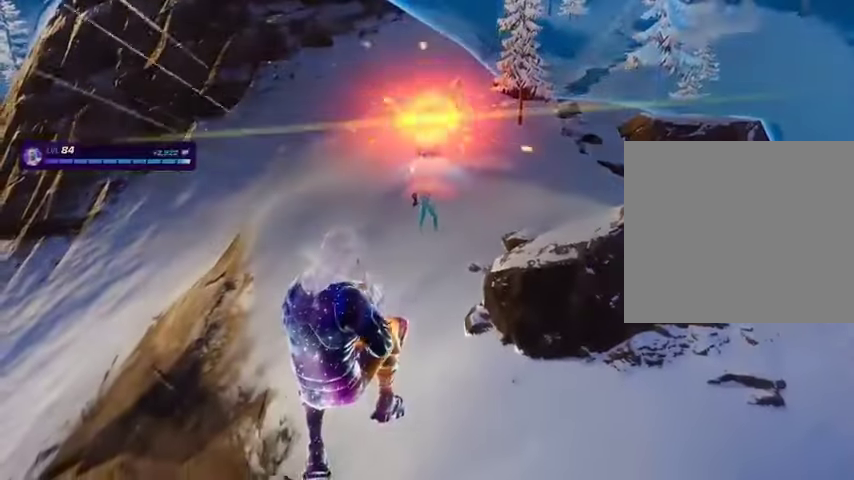
{"buttons": [], "left_stick": "center", "right_stick": "center", "events": []}
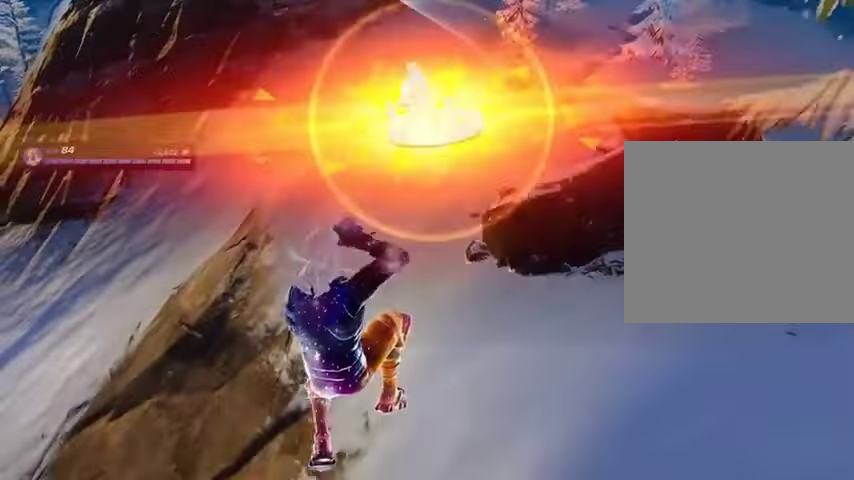
{"buttons": [], "left_stick": "center", "right_stick": "center", "events": []}
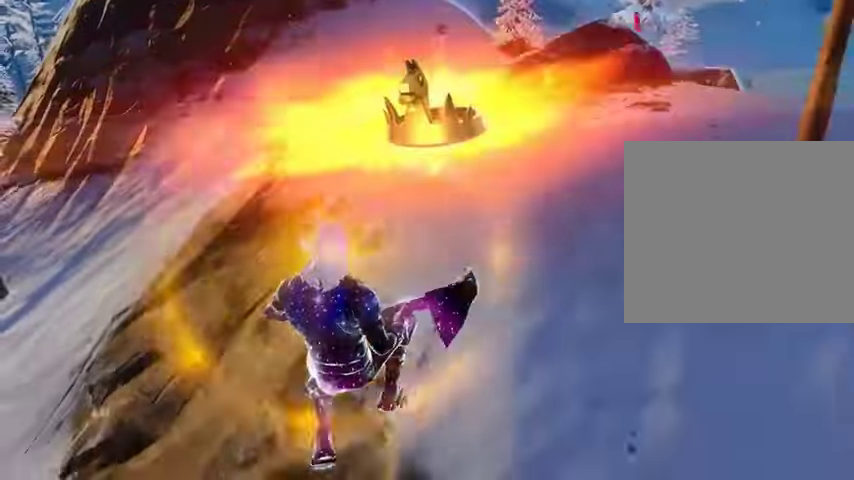
{"buttons": [], "left_stick": "center", "right_stick": "center", "events": []}
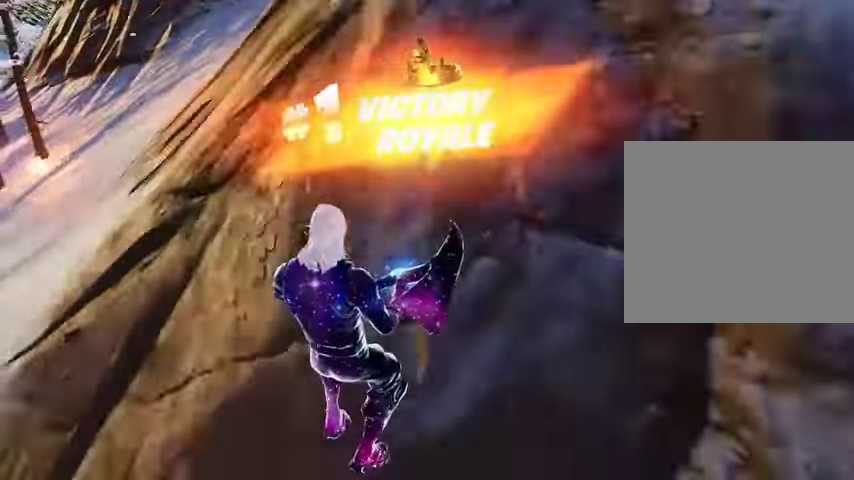
{"buttons": [], "left_stick": "center", "right_stick": "center", "events": []}
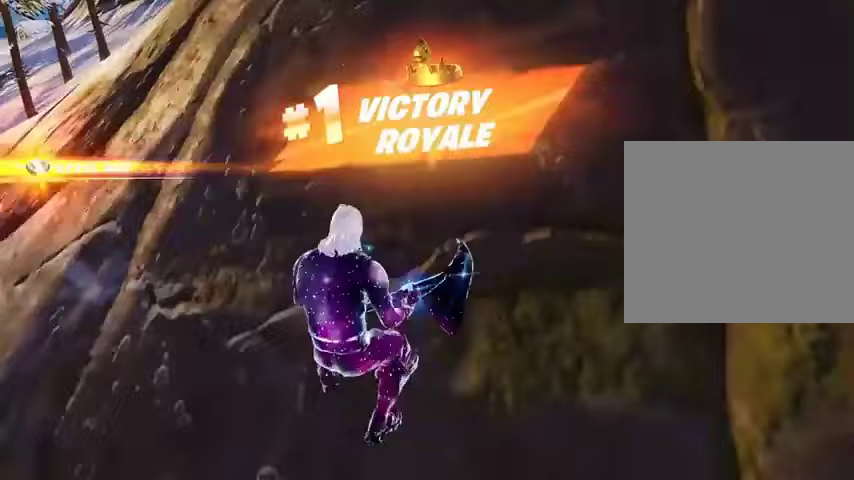
{"buttons": [], "left_stick": "center", "right_stick": "center", "events": []}
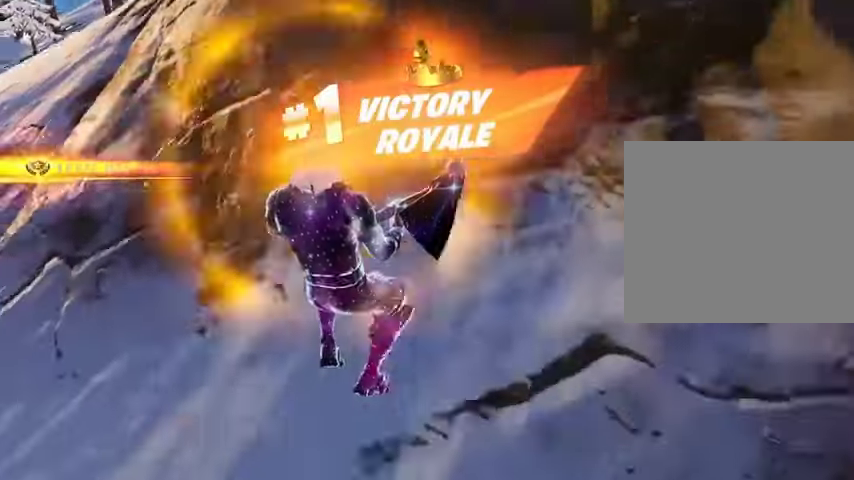
{"buttons": [], "left_stick": "center", "right_stick": "center", "events": []}
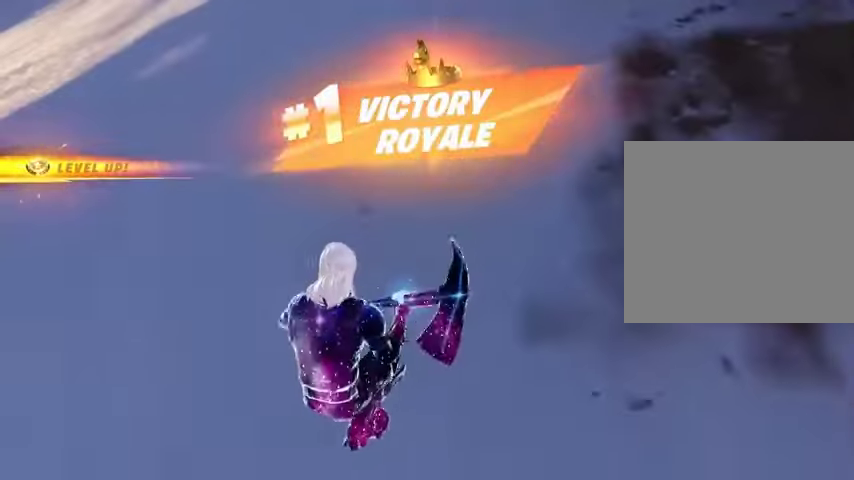
{"buttons": [], "left_stick": "center", "right_stick": "center", "events": []}
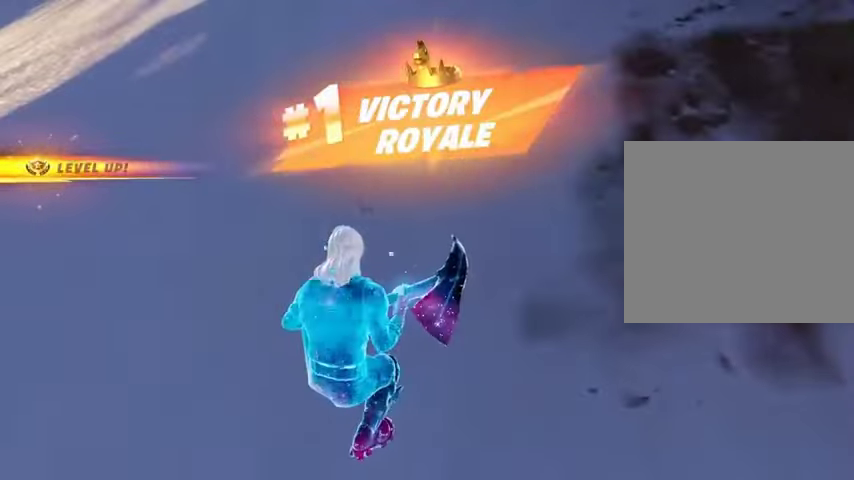
{"buttons": [], "left_stick": "center", "right_stick": "center", "events": []}
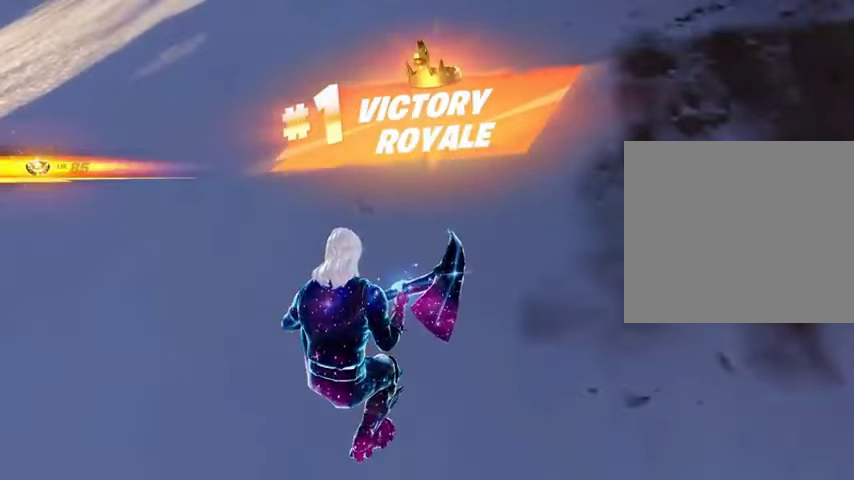
{"buttons": [], "left_stick": "up-right", "right_stick": "center", "events": [[433, "left_stick", "up-right"]]}
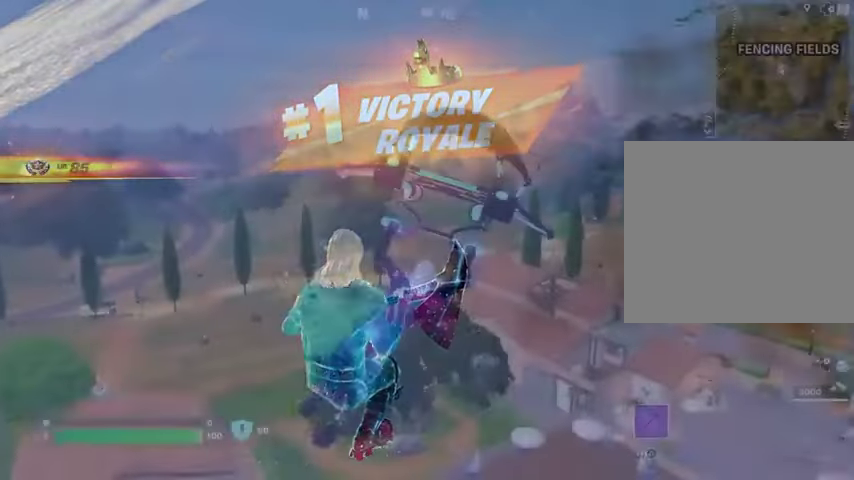
{"buttons": [], "left_stick": "up-right", "right_stick": "center", "events": [[400, "right_stick", "left"], [500, "right_stick", "center"]]}
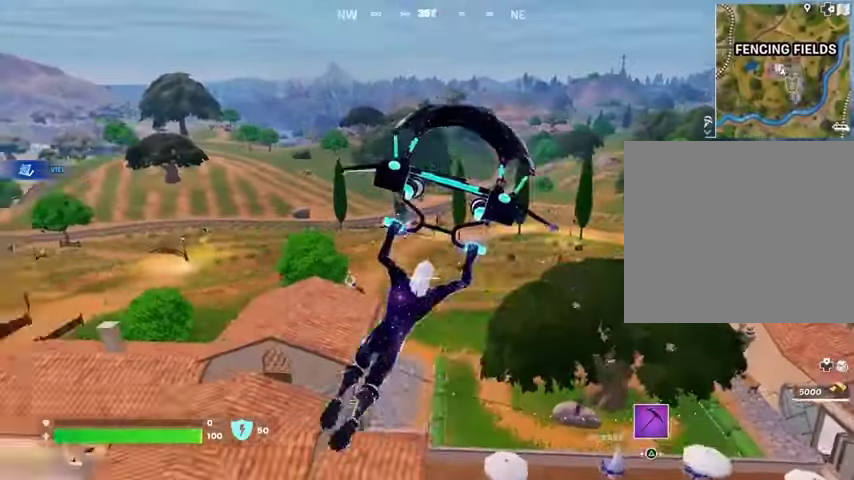
{"buttons": [], "left_stick": "up-right", "right_stick": "center", "events": []}
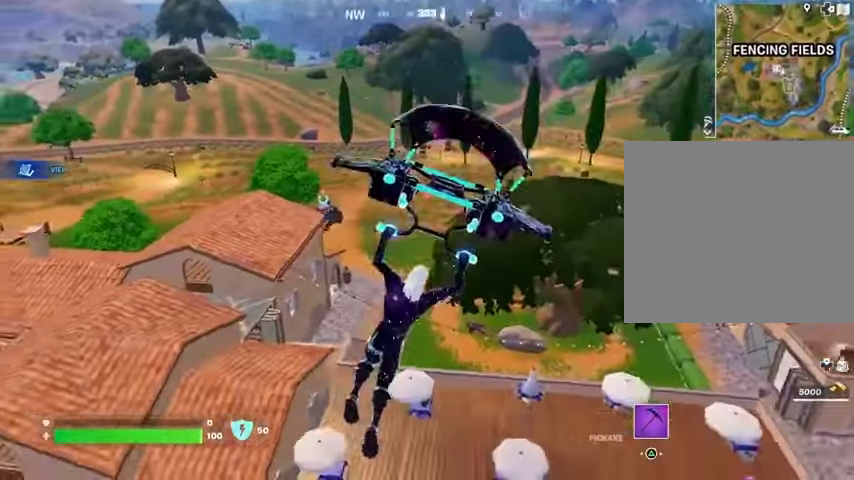
{"buttons": [], "left_stick": "up-right", "right_stick": "center", "events": [[200, "right_stick", "left"], [333, "right_stick", "center"]]}
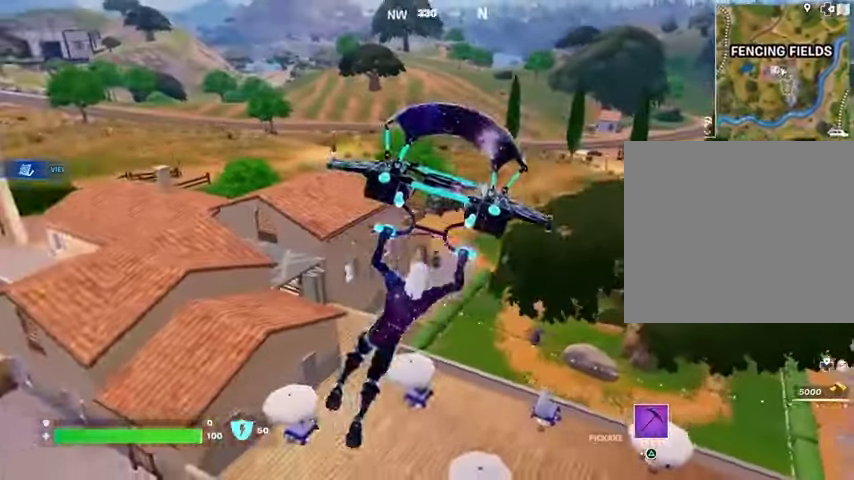
{"buttons": [], "left_stick": "up", "right_stick": "center", "events": [[167, "right_stick", "right"], [367, "left_stick", "up"], [367, "right_stick", "center"]]}
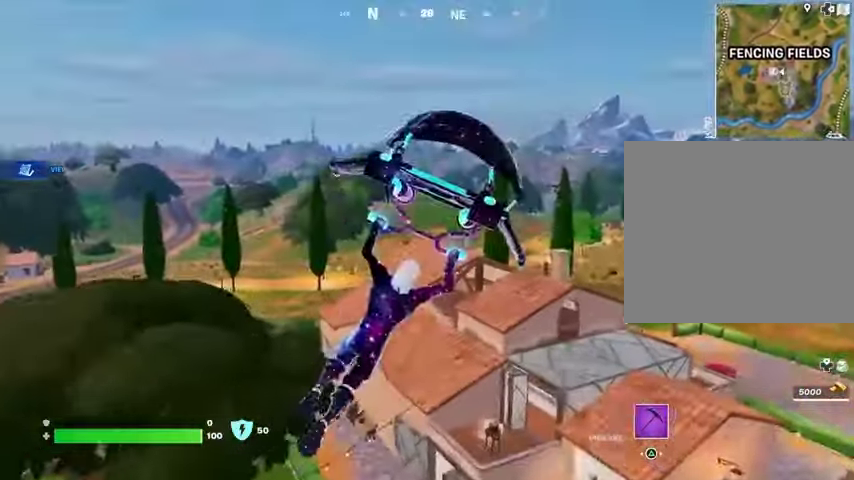
{"buttons": [], "left_stick": "up", "right_stick": "center", "events": []}
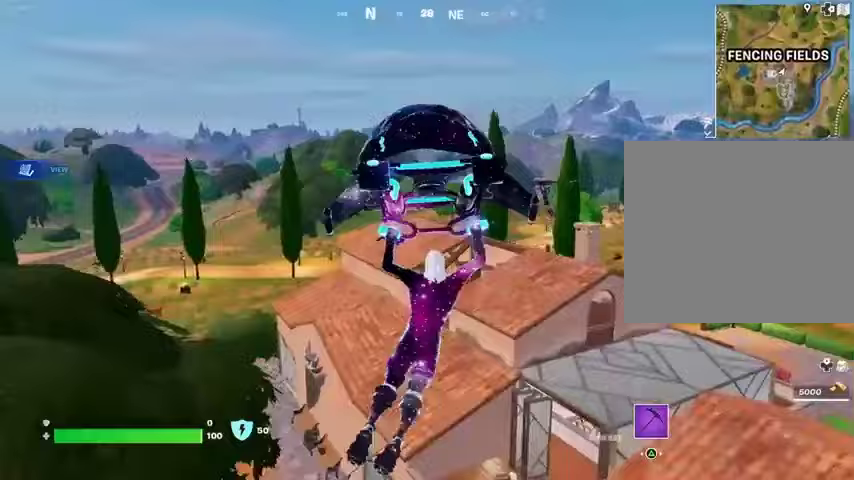
{"buttons": [], "left_stick": "up-right", "right_stick": "center", "events": [[33, "right_stick", "right"], [133, "right_stick", "center"], [333, "left_stick", "up-right"], [333, "right_stick", "right"], [467, "right_stick", "center"]]}
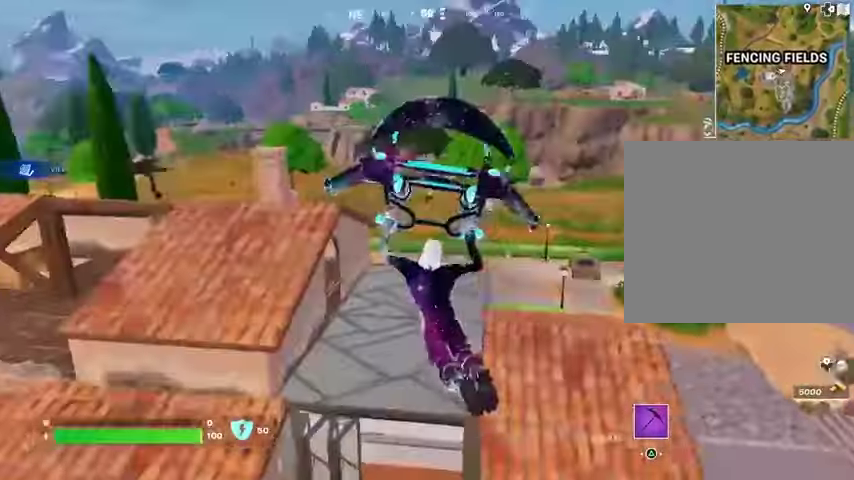
{"buttons": [], "left_stick": "up", "right_stick": "center", "events": [[133, "right_stick", "right"], [333, "right_stick", "center"], [433, "left_stick", "up"]]}
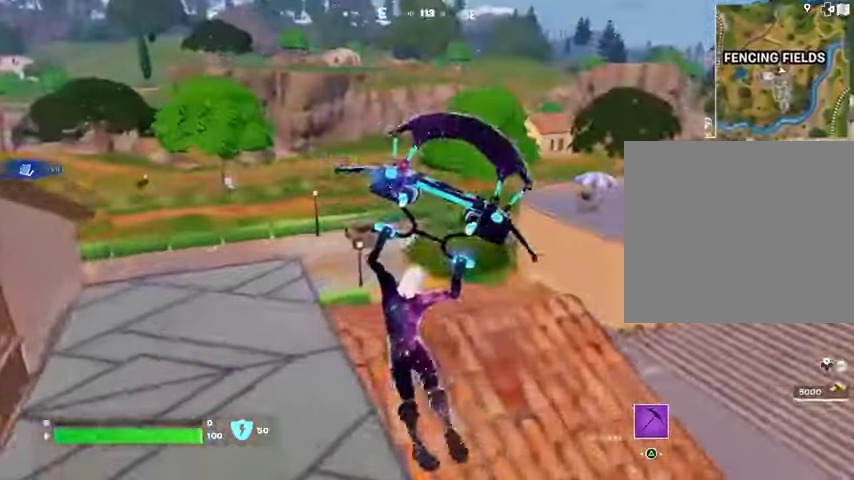
{"buttons": [], "left_stick": "up", "right_stick": "left", "events": [[33, "right_stick", "left"], [167, "right_stick", "center"], [300, "right_stick", "left"]]}
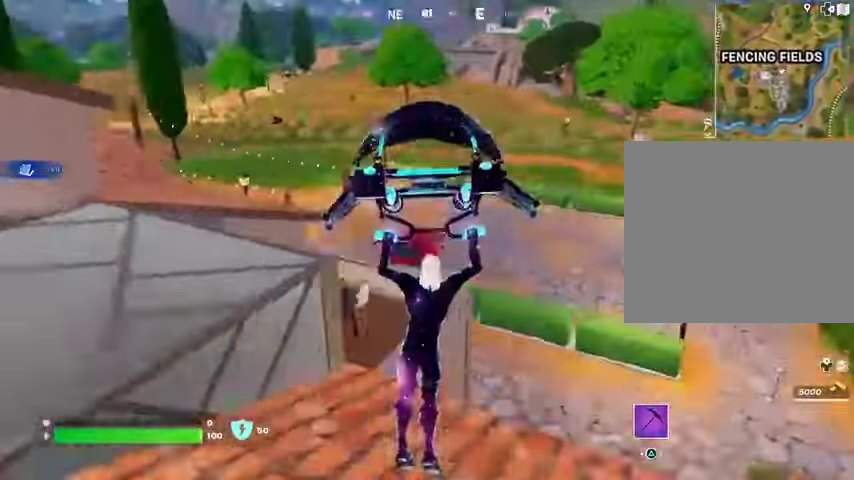
{"buttons": [], "left_stick": "up", "right_stick": "left", "events": [[67, "left_stick", "up-right"], [200, "left_stick", "up"], [267, "right_stick", "center"], [333, "right_stick", "left"]]}
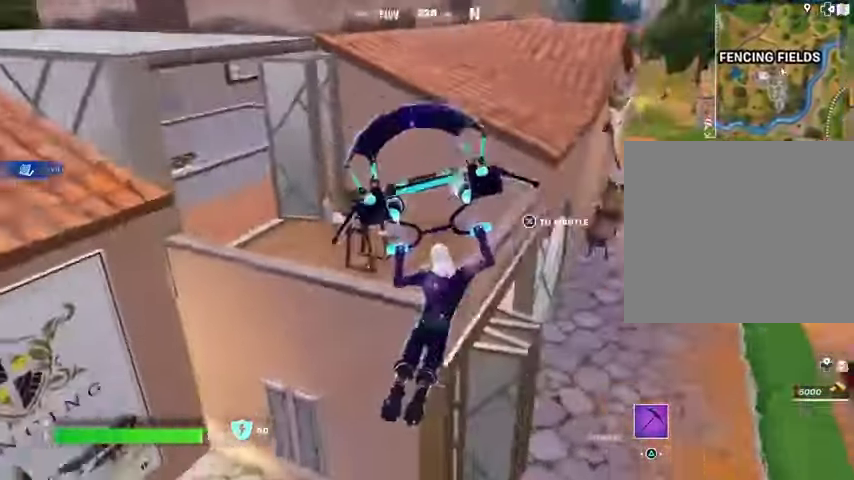
{"buttons": [], "left_stick": "up-right", "right_stick": "center", "events": [[167, "left_stick", "up-right"], [400, "right_stick", "center"]]}
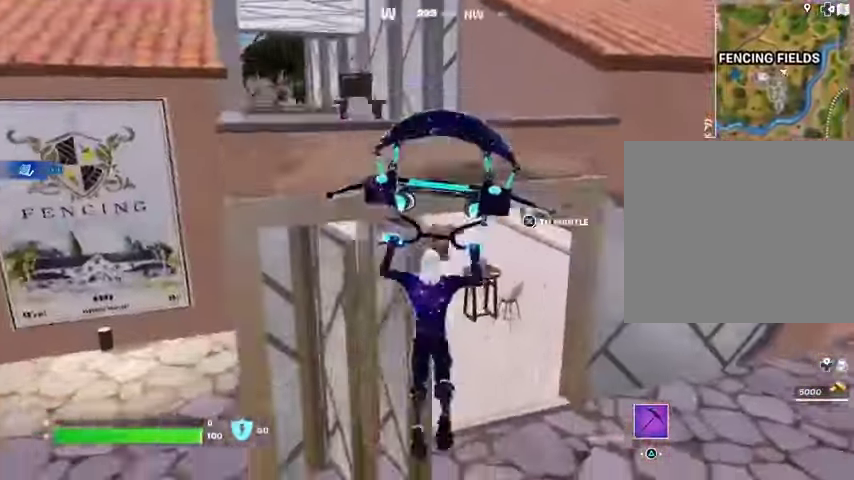
{"buttons": ["L3"], "left_stick": "up", "right_stick": "center", "events": [[67, "left_stick", "up-left"], [200, "left_stick", "up"], [267, "right_stick", "left"], [467, "L3", "down"], [500, "right_stick", "center"]]}
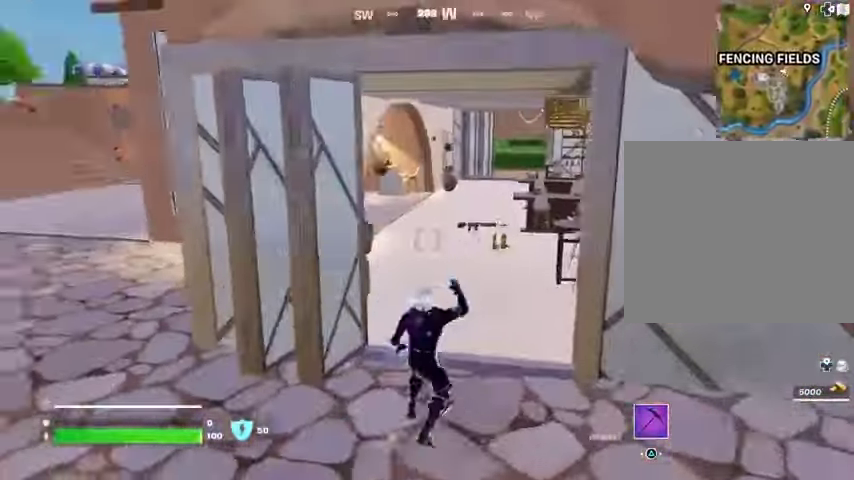
{"buttons": [], "left_stick": "up", "right_stick": "center", "events": [[33, "L3", "up"], [400, "SQUARE", "down"], [467, "SQUARE", "up"]]}
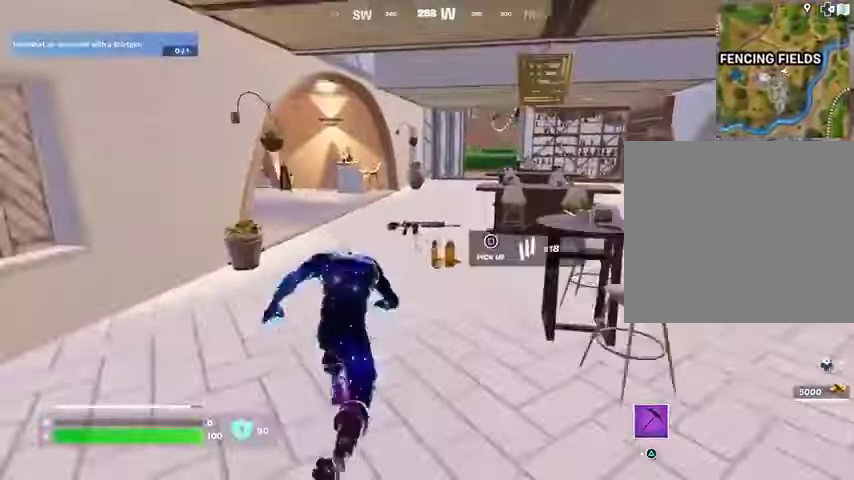
{"buttons": [], "left_stick": "up-right", "right_stick": "center", "events": [[67, "SQUARE", "down"], [133, "SQUARE", "up"], [200, "SQUARE", "down"], [267, "SQUARE", "up"], [367, "left_stick", "up-right"], [367, "right_stick", "right"], [500, "right_stick", "center"]]}